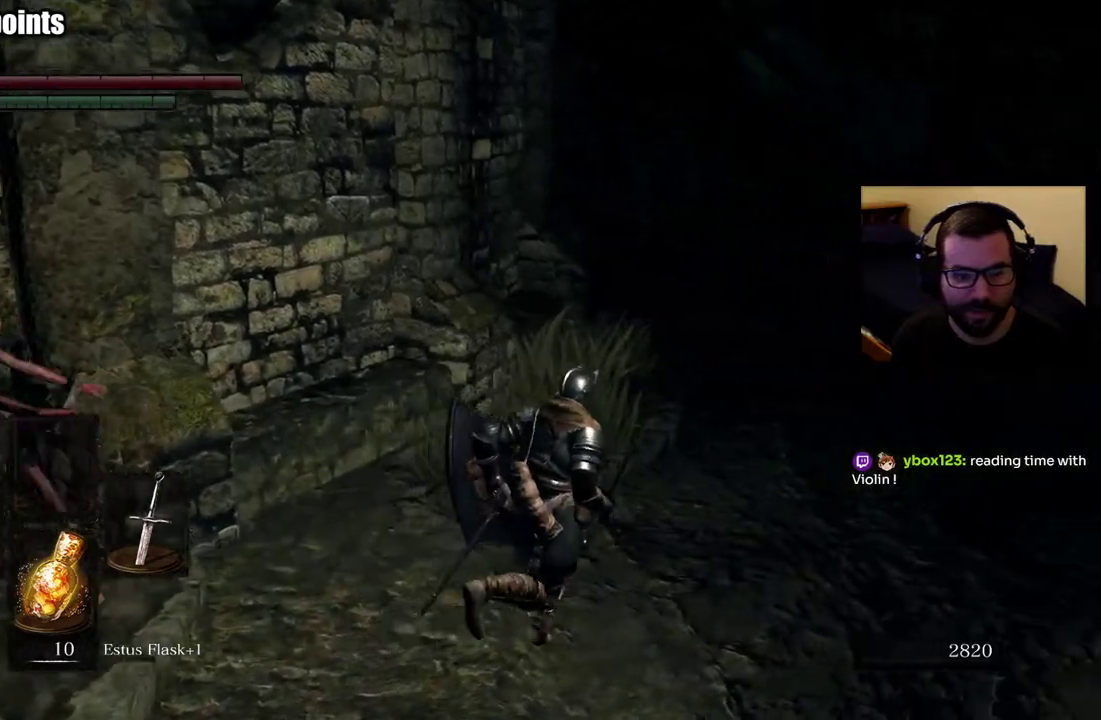
Gameplay with a controller (PlayStation layout); each line is a JSON object with the inputs held at the frame after it. "events" lists button and stick changes between this image and that frame as [ms after this image, input, new state], when the widget could be followed in between.
{"buttons": ["CIRCLE"], "left_stick": "down-right", "right_stick": "left"}
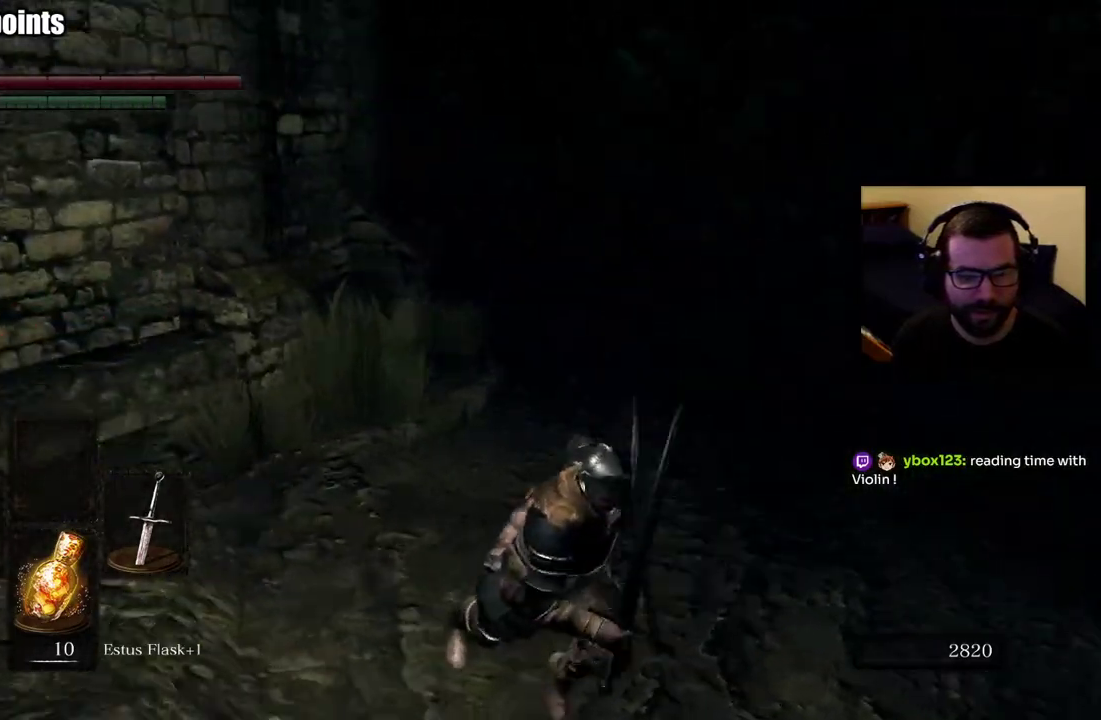
{"buttons": ["CIRCLE"], "left_stick": "up", "right_stick": "center", "events": [[150, "right_stick", "center"], [167, "left_stick", "down-left"], [267, "left_stick", "left"], [367, "left_stick", "up-left"], [467, "left_stick", "up"]]}
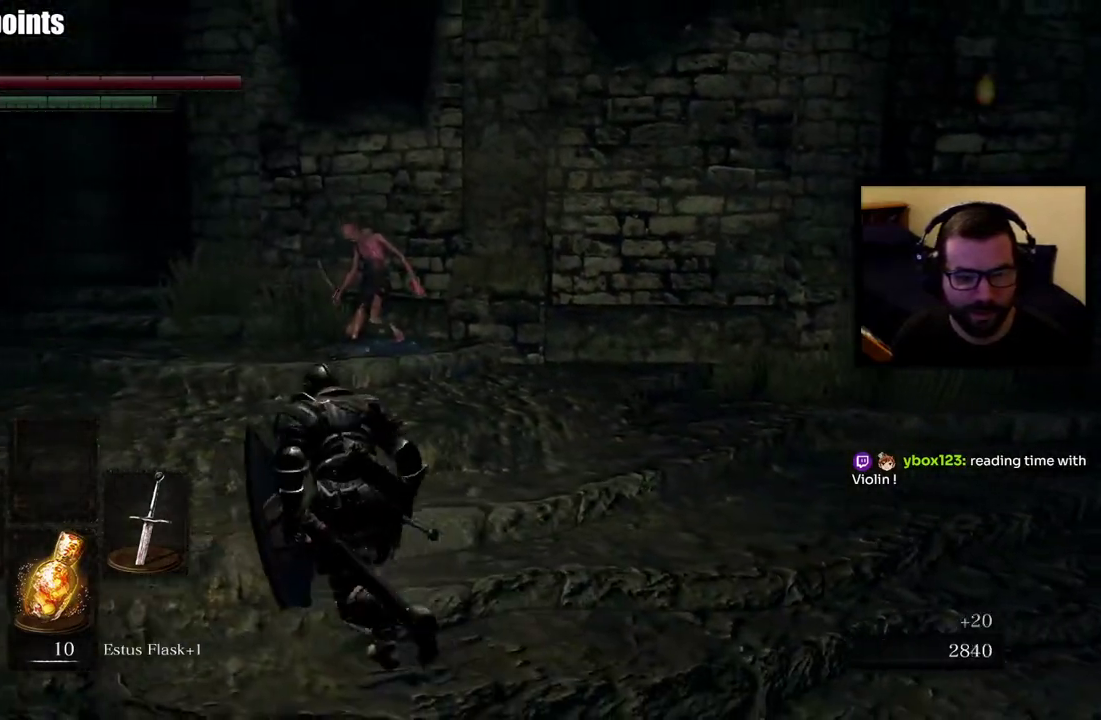
{"buttons": ["CIRCLE"], "left_stick": "up-right", "right_stick": "right", "events": [[150, "left_stick", "up-right"], [167, "right_stick", "right"]]}
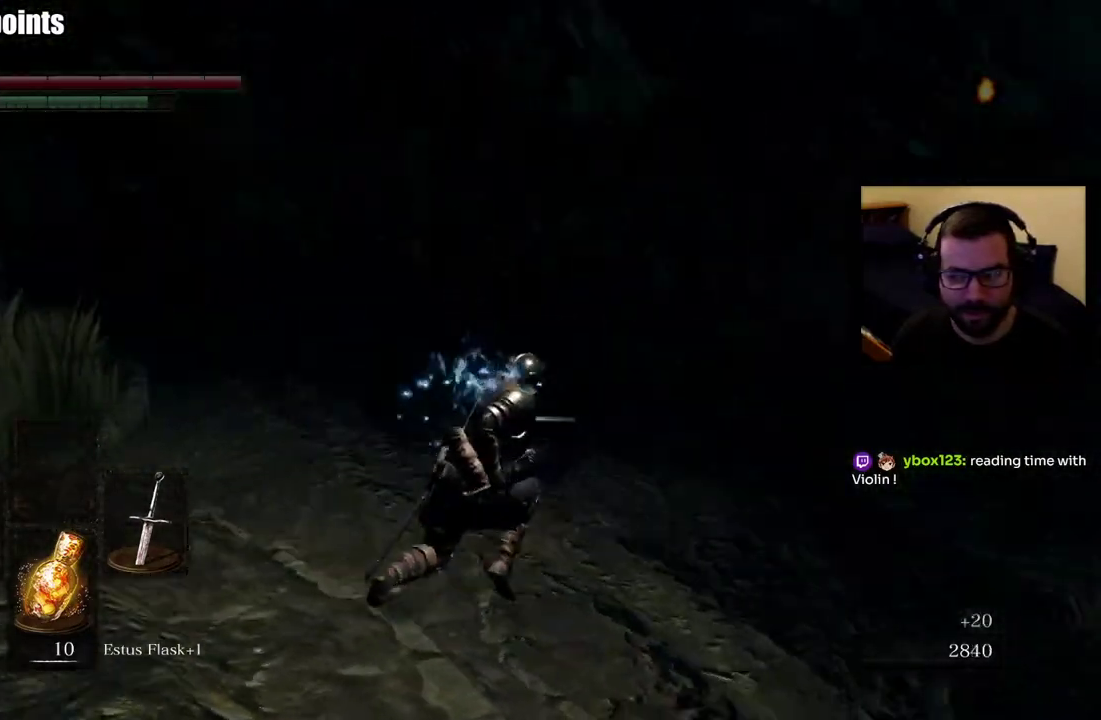
{"buttons": ["CIRCLE"], "left_stick": "up", "right_stick": "center", "events": [[100, "left_stick", "up"], [100, "right_stick", "center"]]}
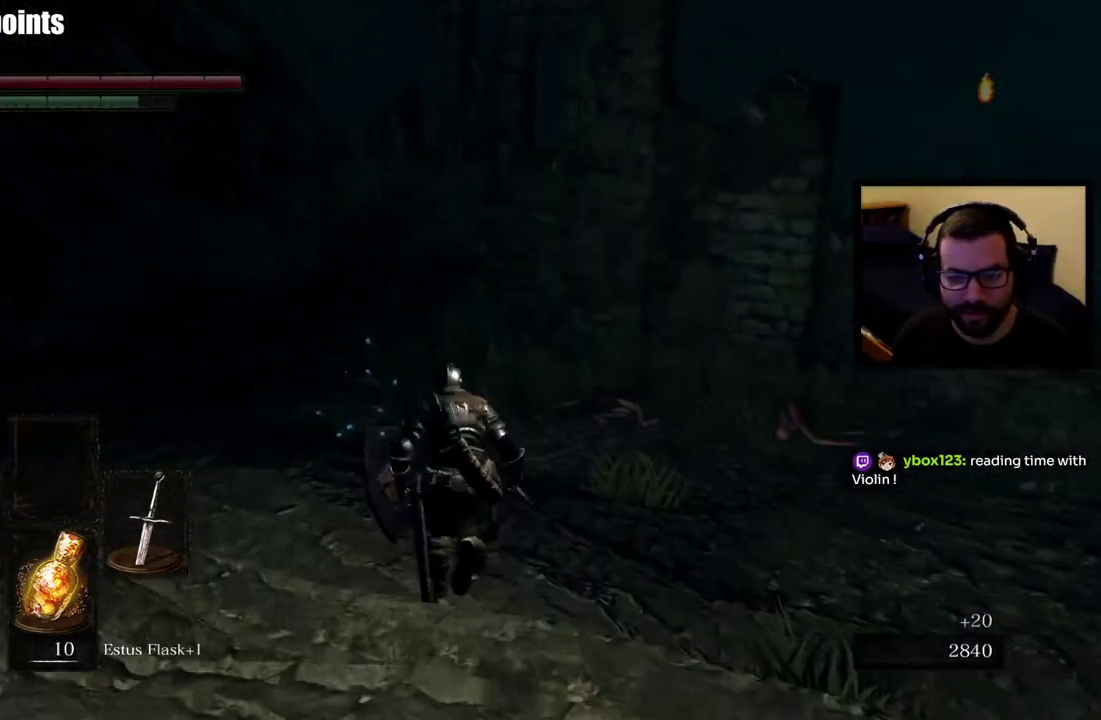
{"buttons": [], "left_stick": "up", "right_stick": "left", "events": [[333, "CIRCLE", "up"], [350, "right_stick", "left"]]}
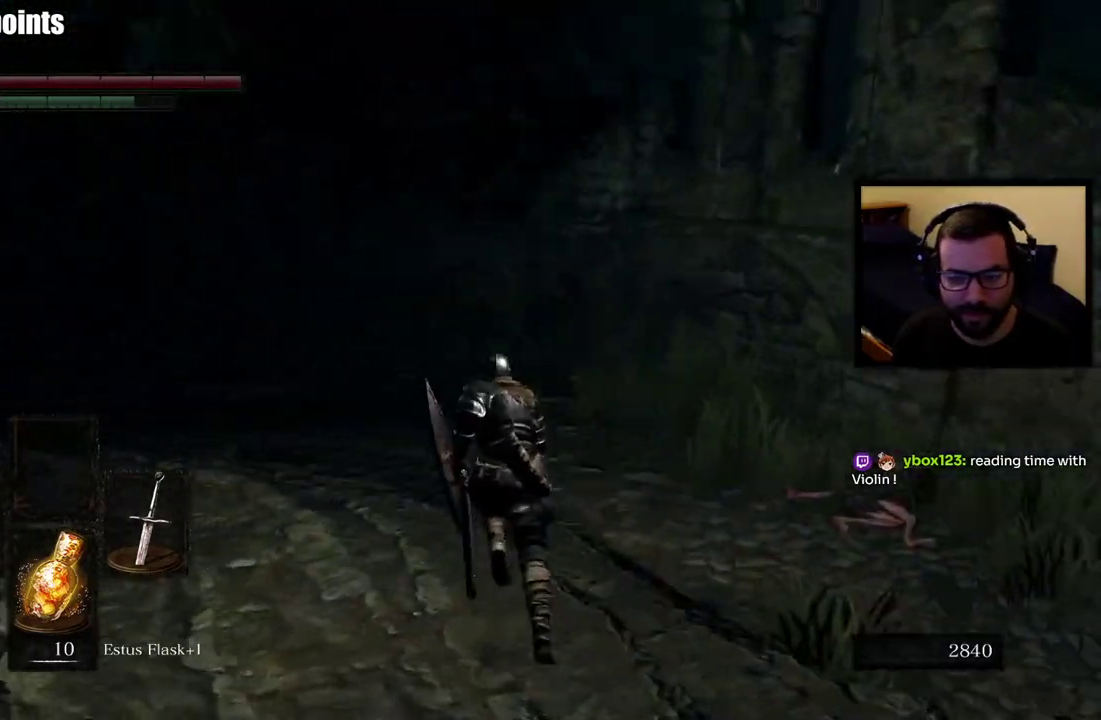
{"buttons": [], "left_stick": "up", "right_stick": "center", "events": [[33, "right_stick", "center"]]}
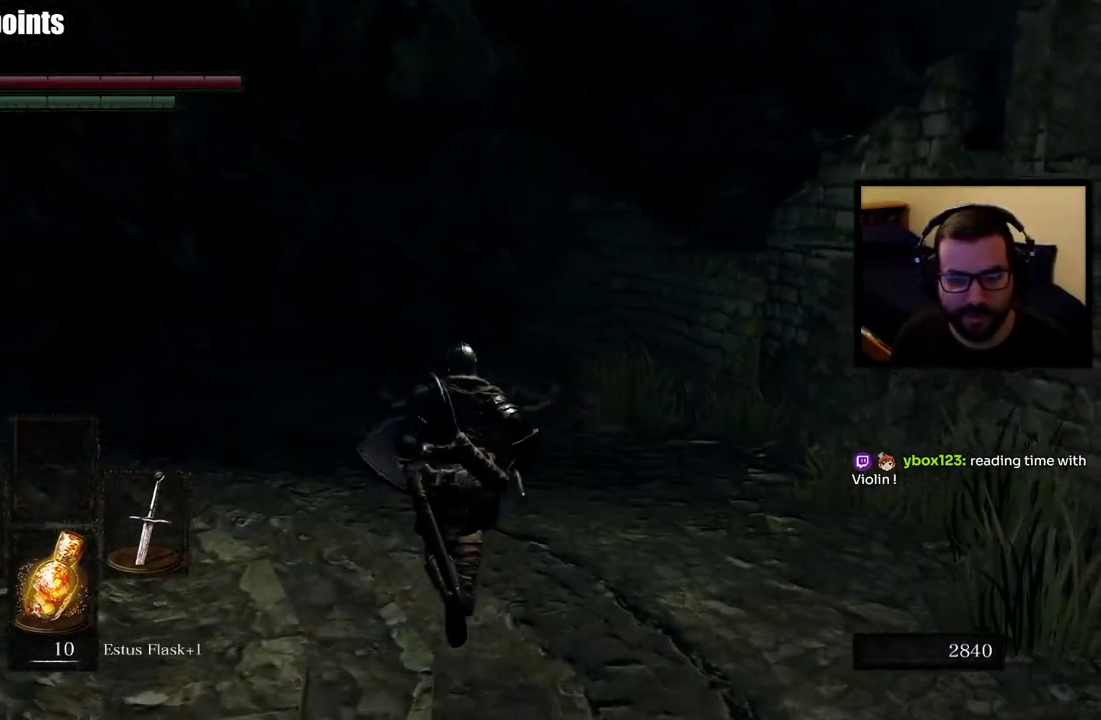
{"buttons": ["CIRCLE"], "left_stick": "up", "right_stick": "center", "events": [[150, "right_stick", "left"], [183, "CIRCLE", "down"], [300, "right_stick", "center"]]}
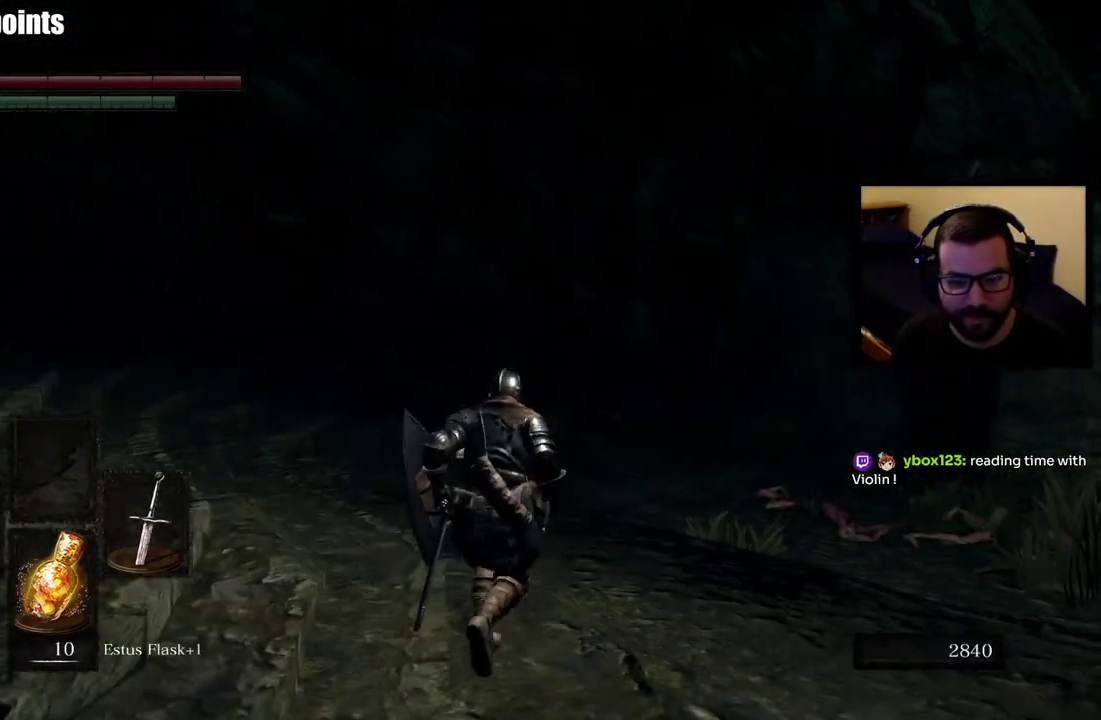
{"buttons": ["CIRCLE"], "left_stick": "up", "right_stick": "center", "events": [[367, "right_stick", "down-right"], [483, "right_stick", "center"]]}
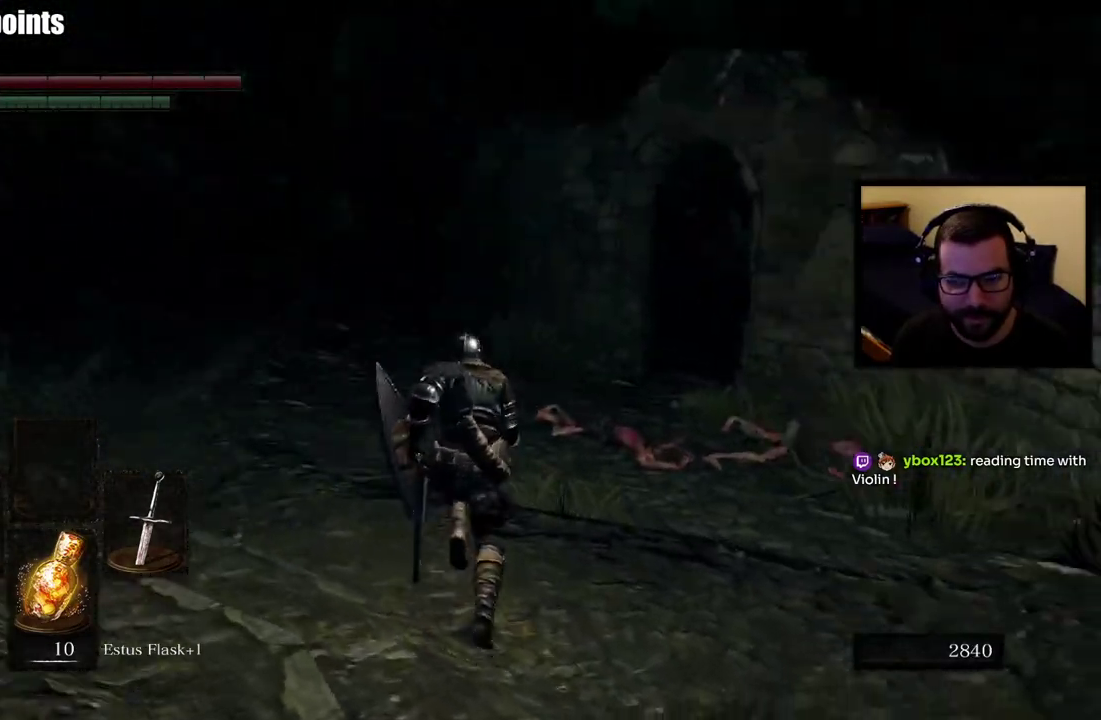
{"buttons": ["CIRCLE"], "left_stick": "up", "right_stick": "center", "events": []}
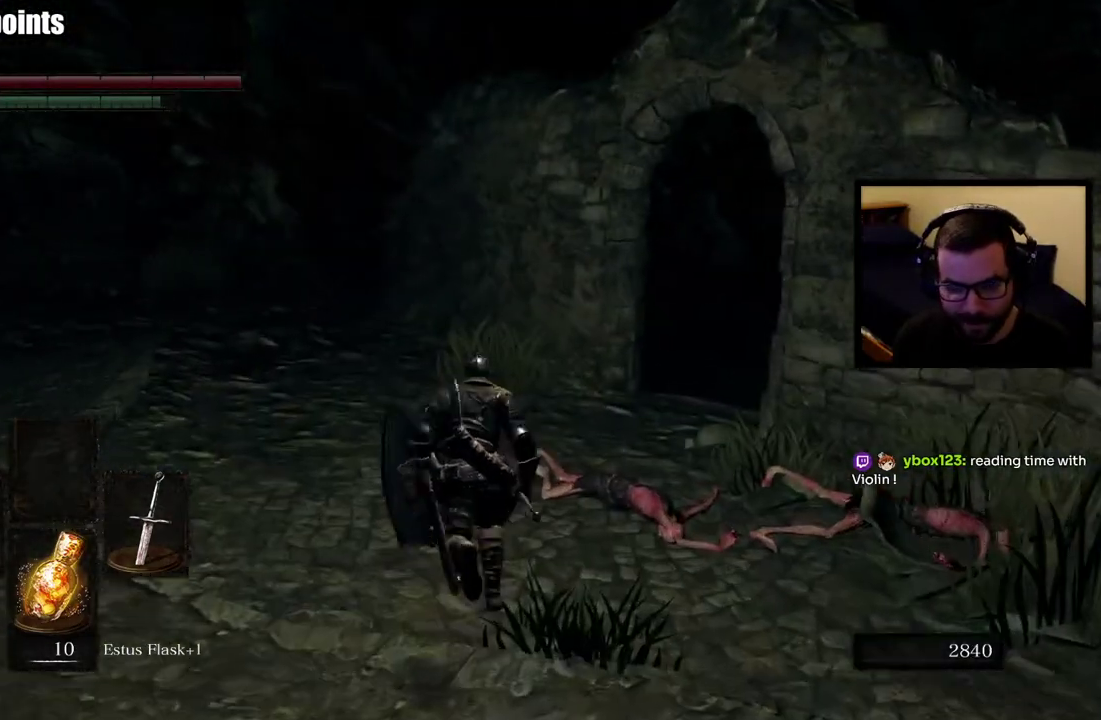
{"buttons": ["CIRCLE"], "left_stick": "up-right", "right_stick": "center", "events": [[183, "right_stick", "right"], [333, "right_stick", "center"], [483, "left_stick", "up-right"]]}
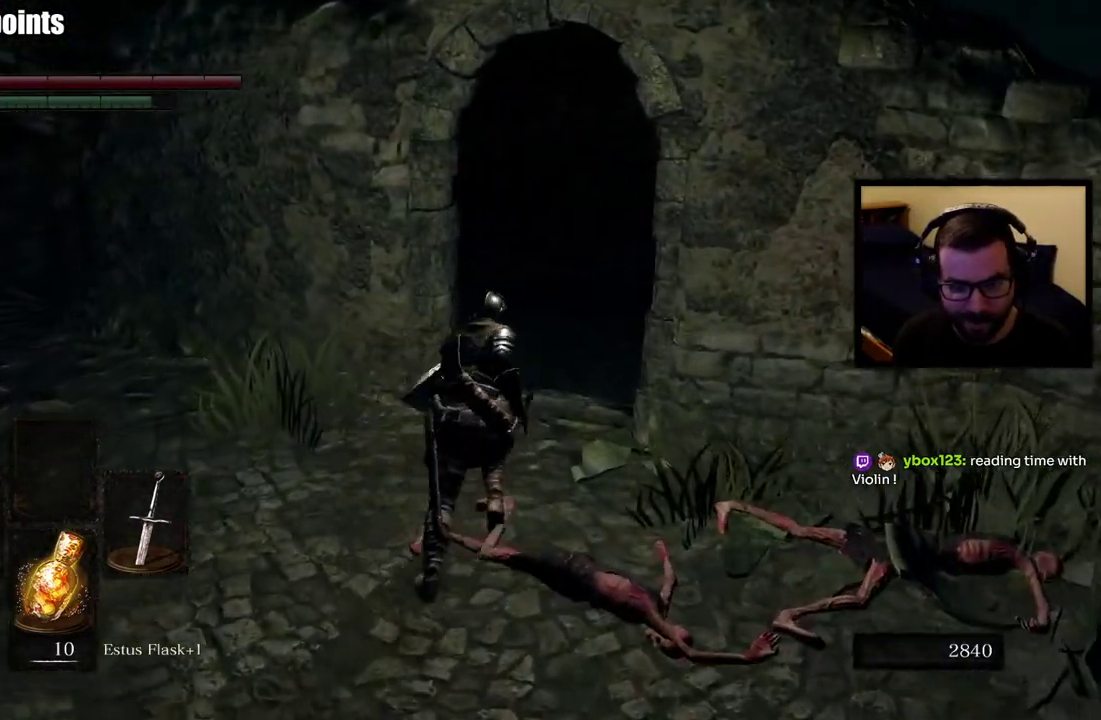
{"buttons": [], "left_stick": "up", "right_stick": "center", "events": [[100, "left_stick", "up"], [450, "CIRCLE", "up"]]}
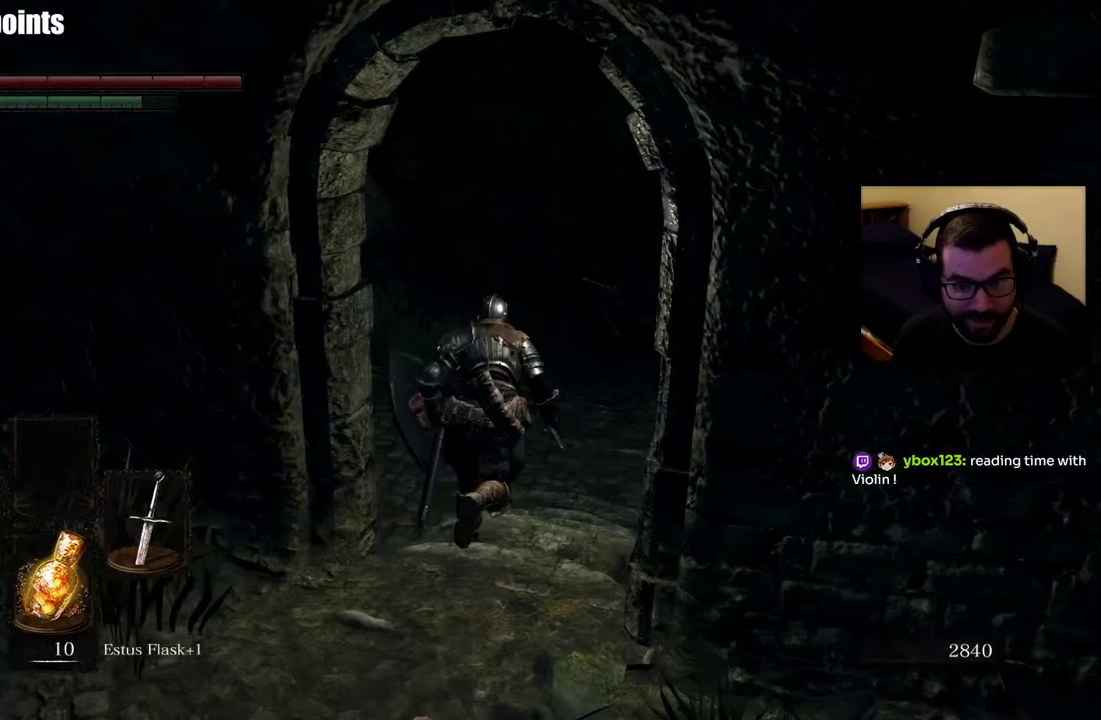
{"buttons": [], "left_stick": "up", "right_stick": "center", "events": [[200, "right_stick", "right"], [400, "right_stick", "center"]]}
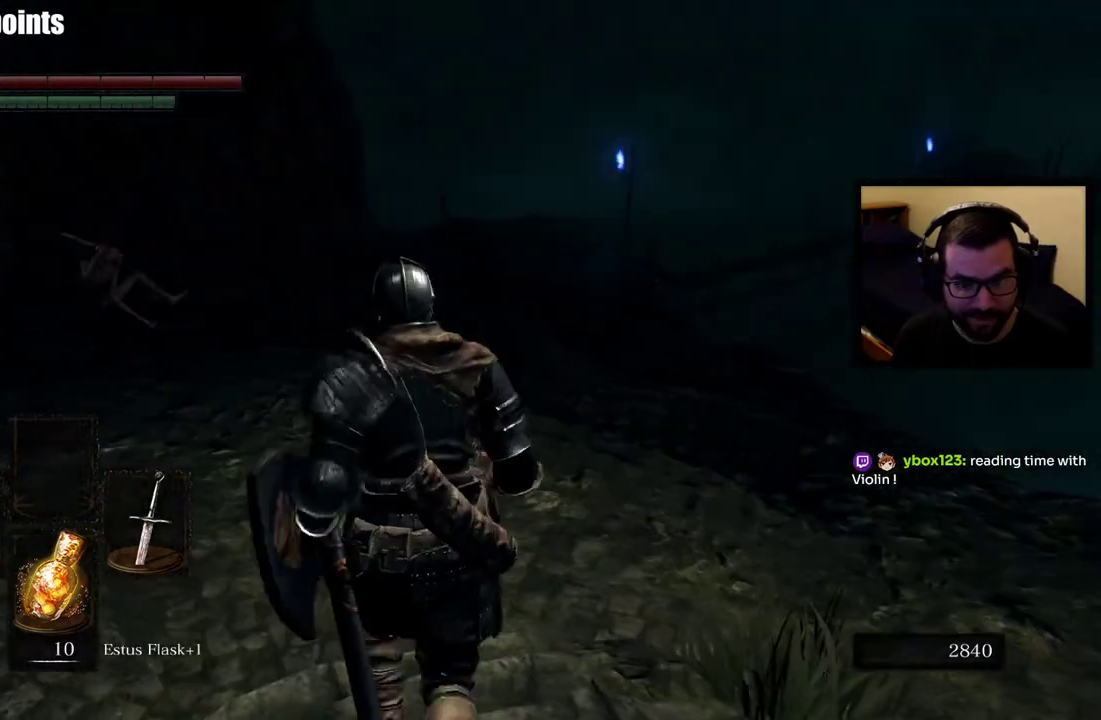
{"buttons": [], "left_stick": "up-right", "right_stick": "right"}
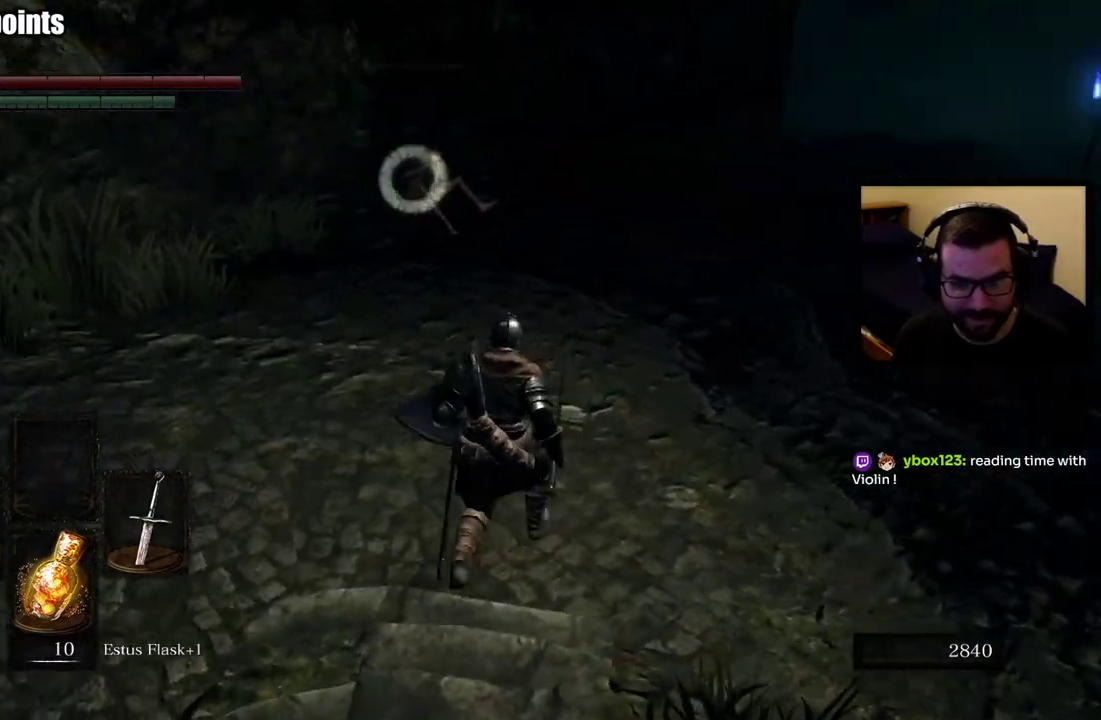
{"buttons": [], "left_stick": "up", "right_stick": "center", "events": [[83, "right_stick", "center"], [200, "left_stick", "up"]]}
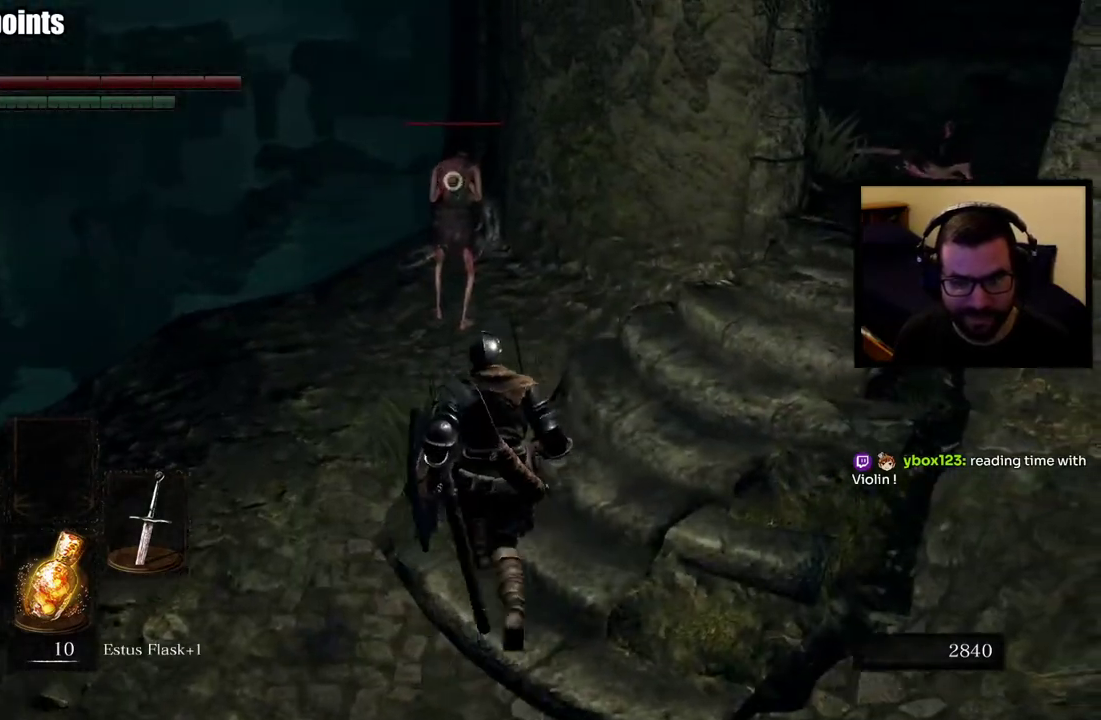
{"buttons": ["R2"], "left_stick": "up-left", "right_stick": "center", "events": [[217, "left_stick", "up-left"], [283, "R2", "down"], [383, "R2", "up"], [433, "R2", "down"]]}
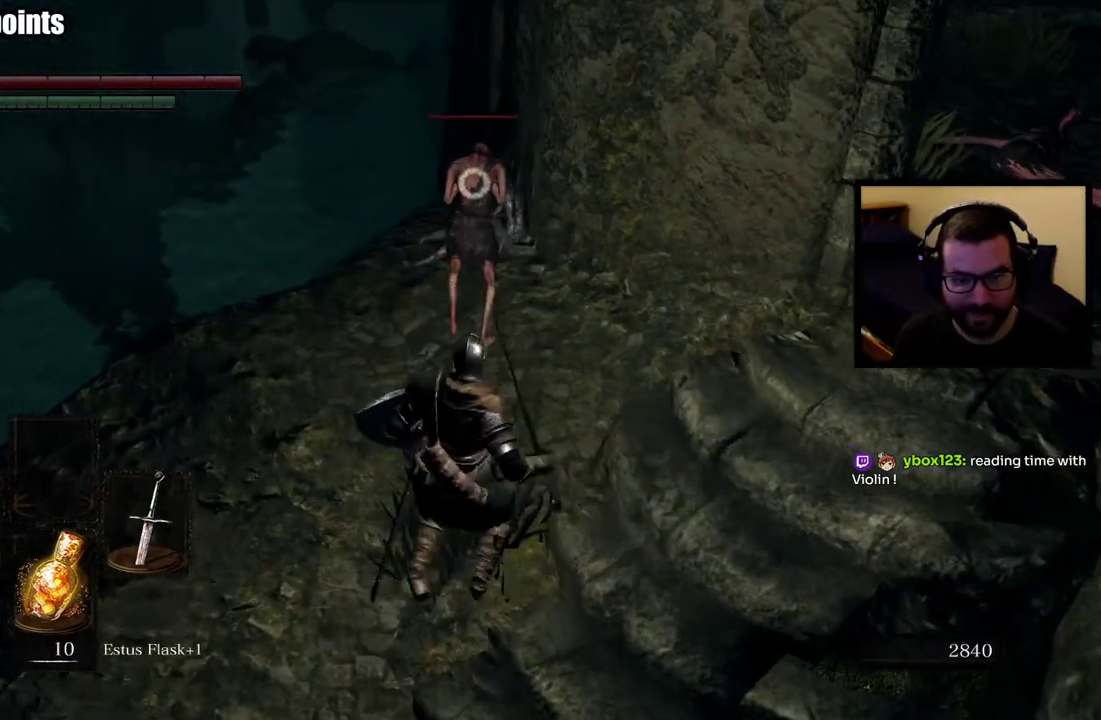
{"buttons": [], "left_stick": "center", "right_stick": "center", "events": [[67, "R2", "up"], [133, "left_stick", "up"], [200, "left_stick", "center"]]}
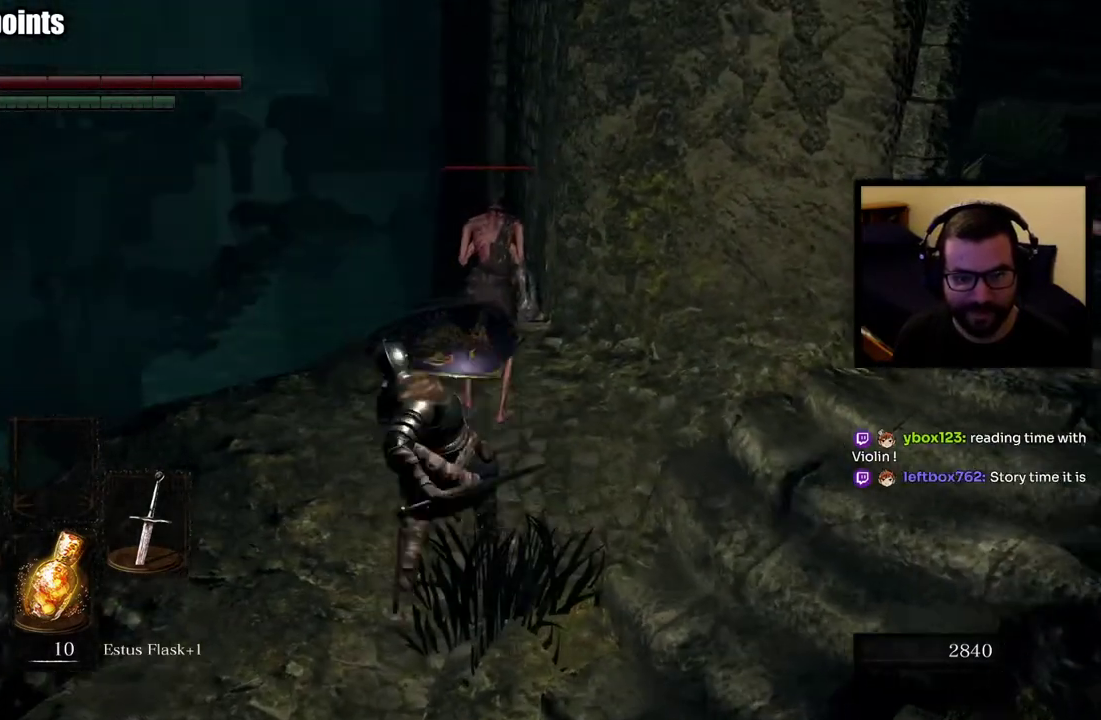
{"buttons": [], "left_stick": "left", "right_stick": "center", "events": [[50, "right_stick", "left"], [133, "left_stick", "down-left"], [350, "left_stick", "left"], [483, "right_stick", "center"]]}
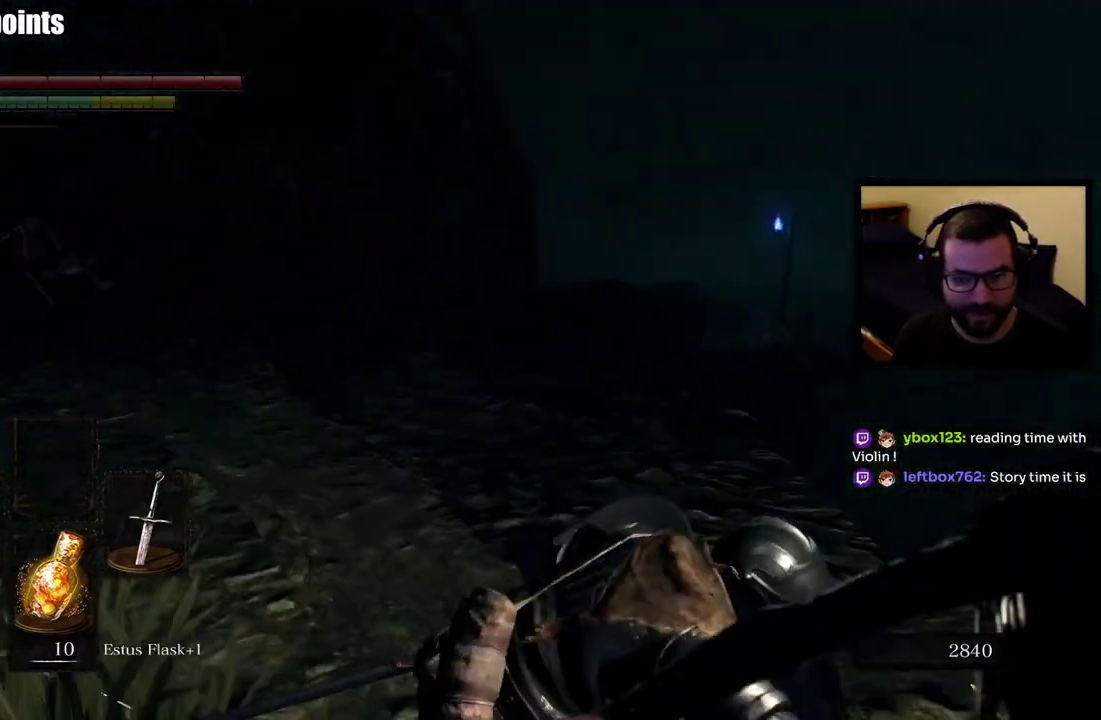
{"buttons": [], "left_stick": "up", "right_stick": "center", "events": [[67, "left_stick", "up-left"], [217, "right_stick", "left"], [300, "left_stick", "up"], [317, "right_stick", "center"]]}
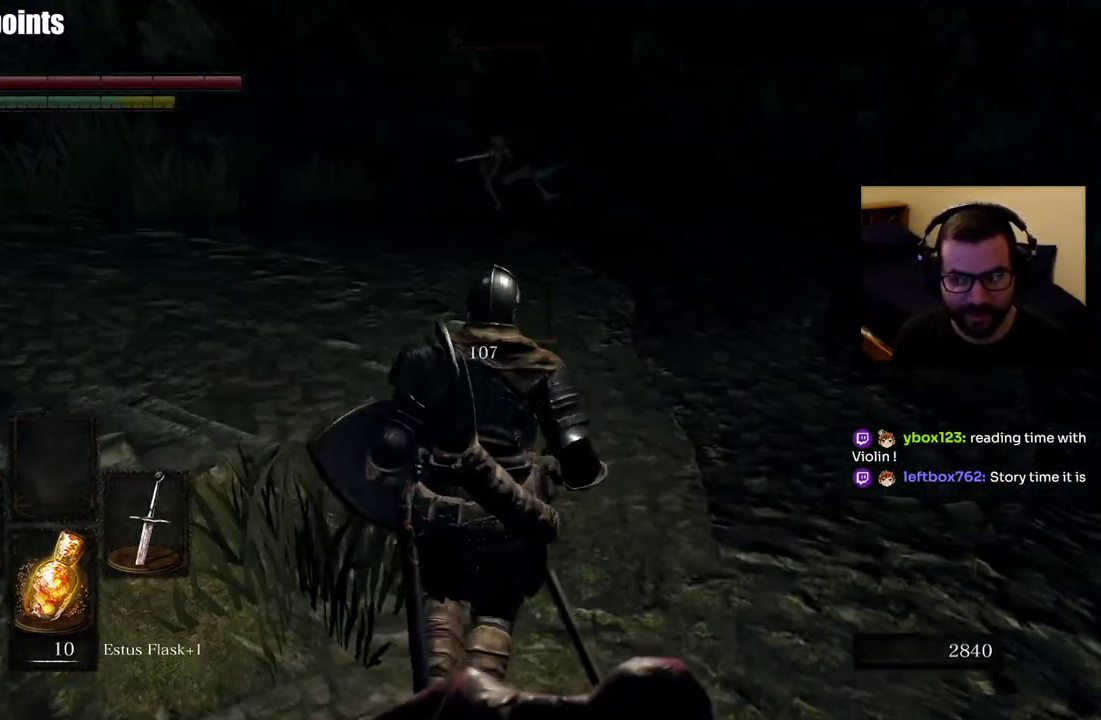
{"buttons": [], "left_stick": "up", "right_stick": "center", "events": [[183, "R3", "down"], [300, "R3", "up"]]}
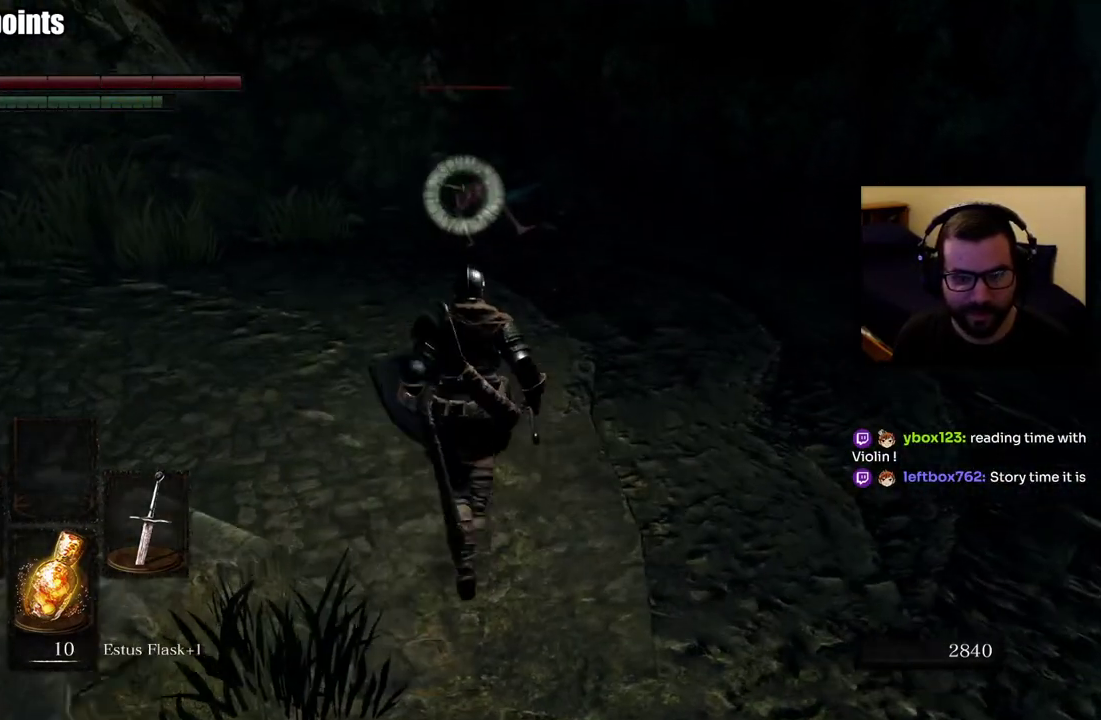
{"buttons": [], "left_stick": "up", "right_stick": "center", "events": []}
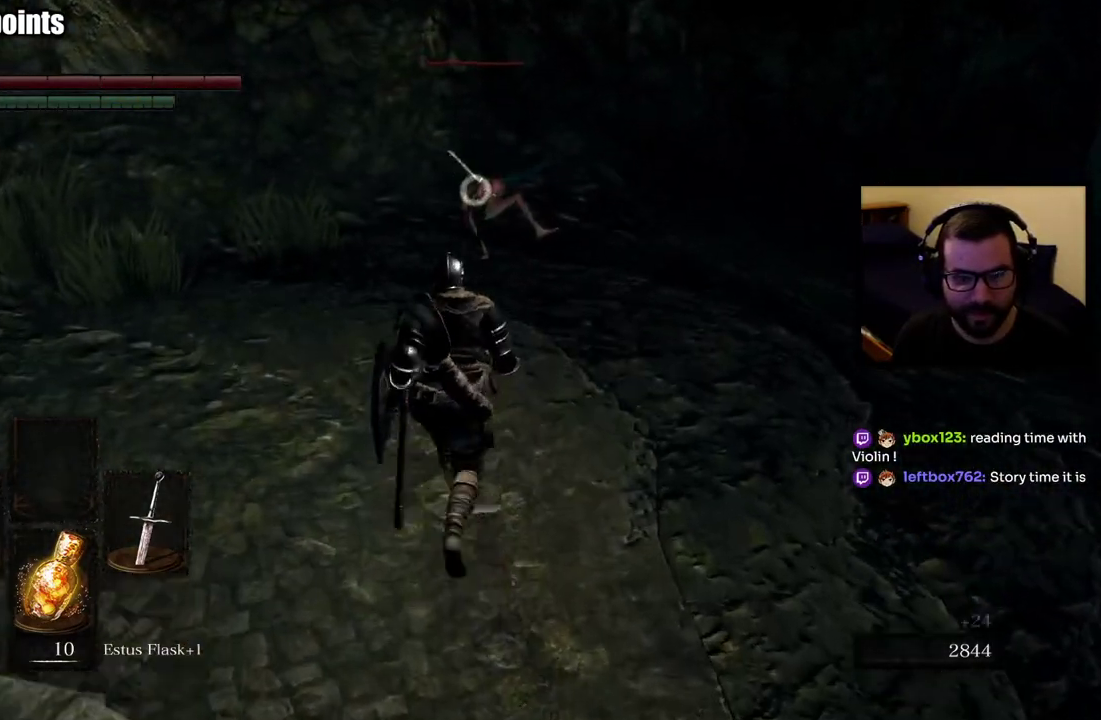
{"buttons": [], "left_stick": "up", "right_stick": "center", "events": []}
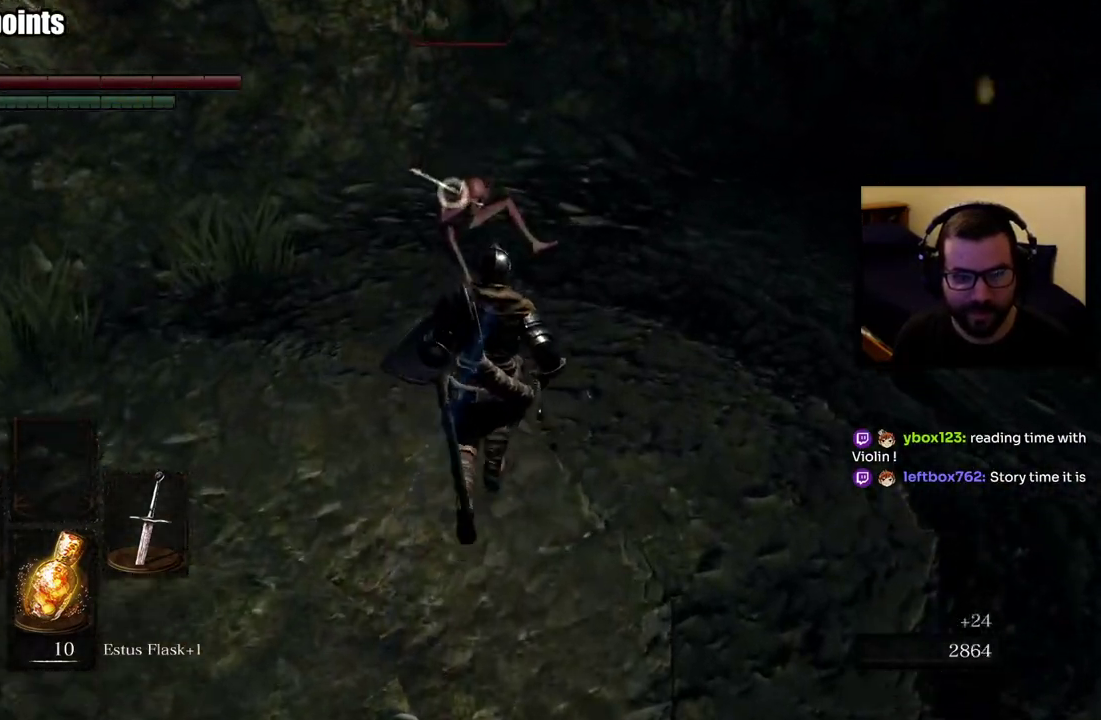
{"buttons": [], "left_stick": "up", "right_stick": "center", "events": [[167, "R2", "down"], [267, "R2", "up"], [317, "R2", "down"], [467, "R2", "up"]]}
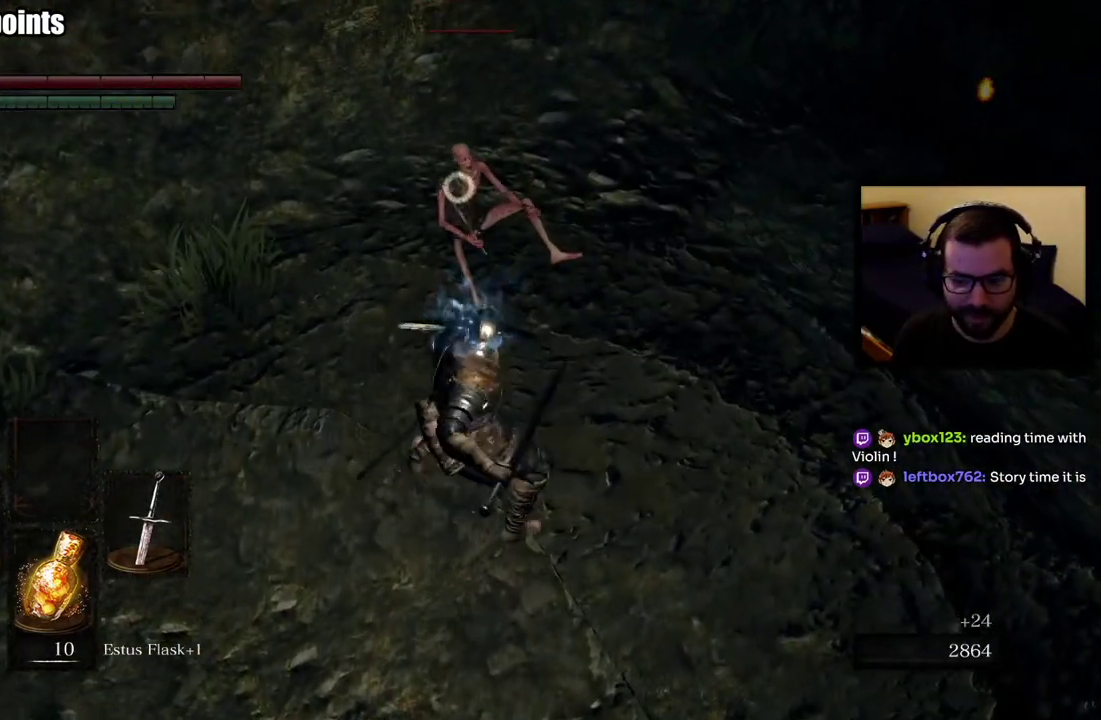
{"buttons": [], "left_stick": "up", "right_stick": "center", "events": []}